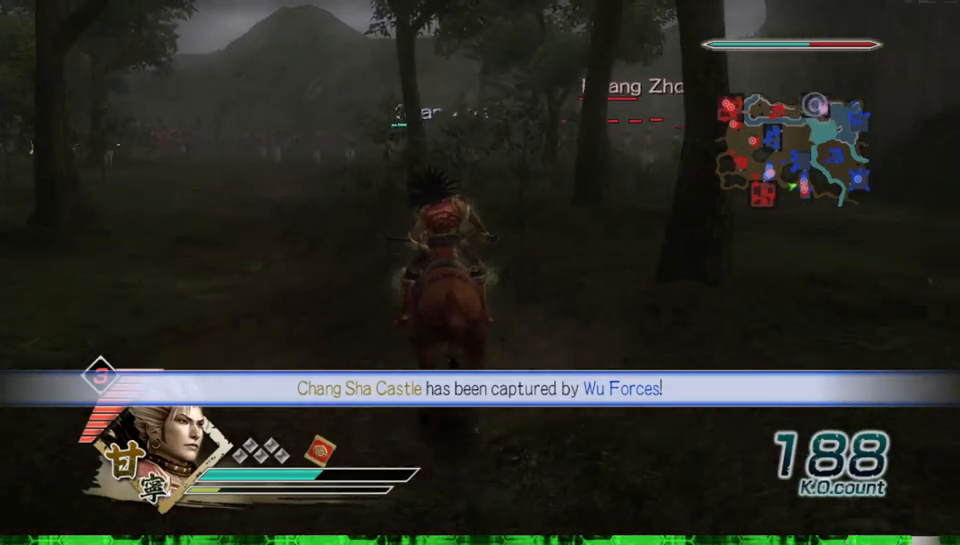
Gameplay with a controller (Xbox layout); each line is a JSON object with the inputs held at the frame after it. "events" lists button and stick changes between this image and that frame as [ms after this image, input, new state], when the widget could be followed in between. Not read: L3 R3.
{"buttons": [], "left_stick": "up", "right_stick": "center", "events": []}
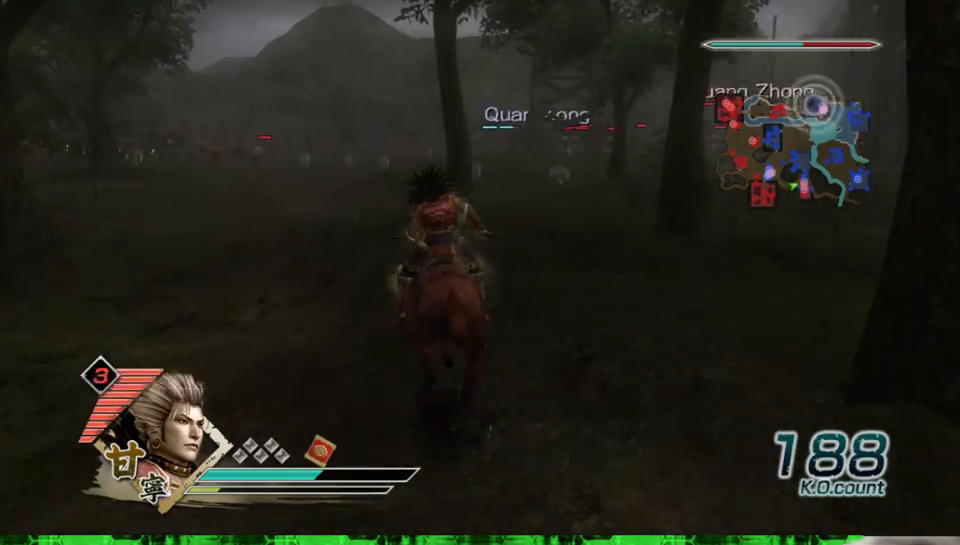
{"buttons": [], "left_stick": "up", "right_stick": "center", "events": []}
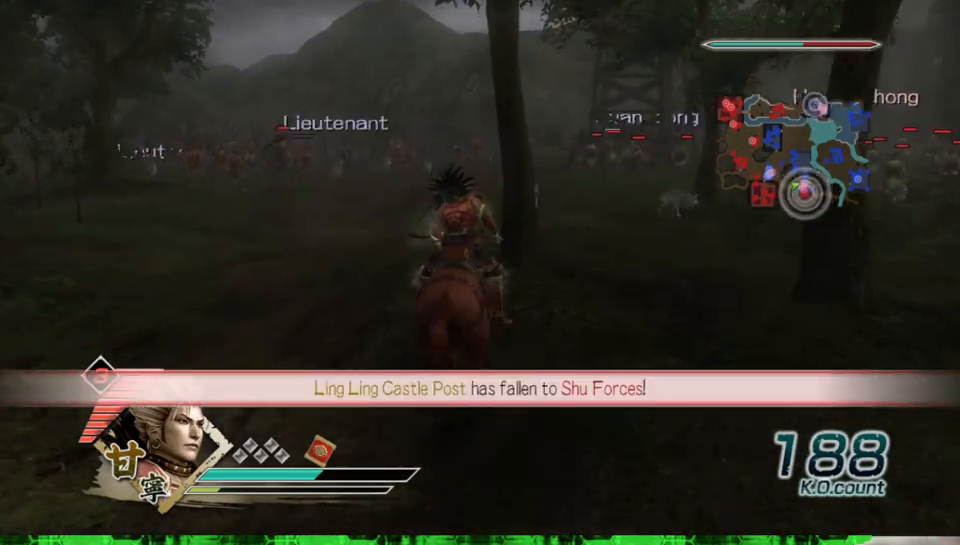
{"buttons": [], "left_stick": "up", "right_stick": "center", "events": []}
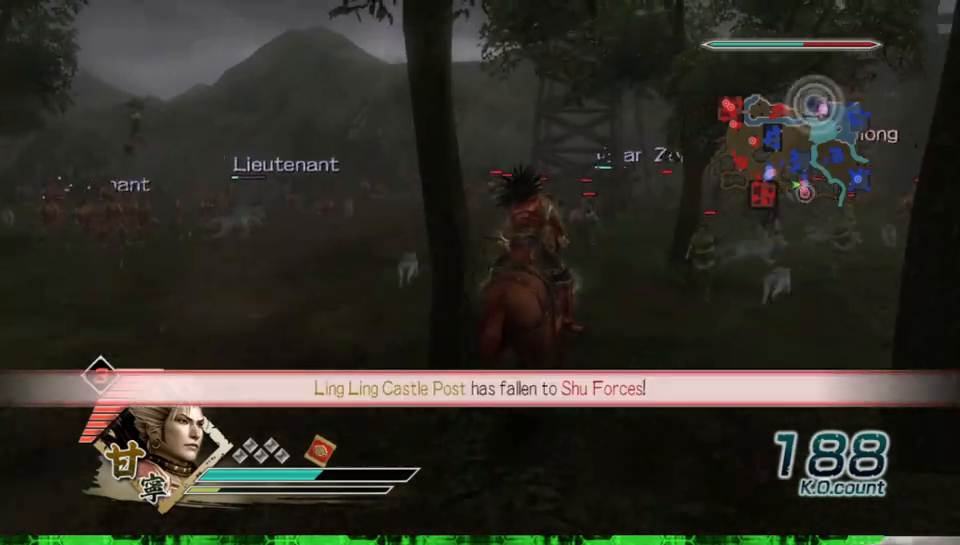
{"buttons": [], "left_stick": "up", "right_stick": "center", "events": []}
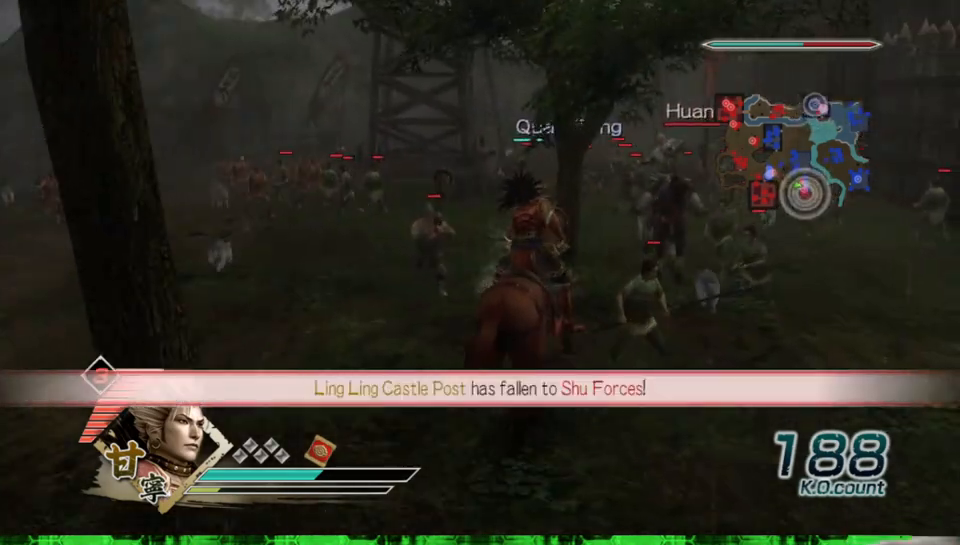
{"buttons": [], "left_stick": "up", "right_stick": "center", "events": [[417, "R2", "down"], [467, "R2", "up"]]}
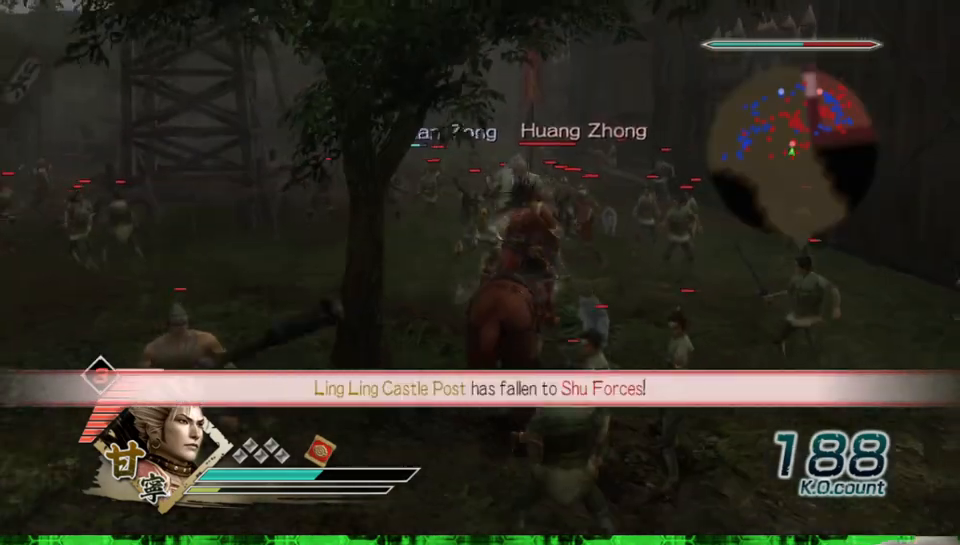
{"buttons": ["X"], "left_stick": "up-right", "right_stick": "center"}
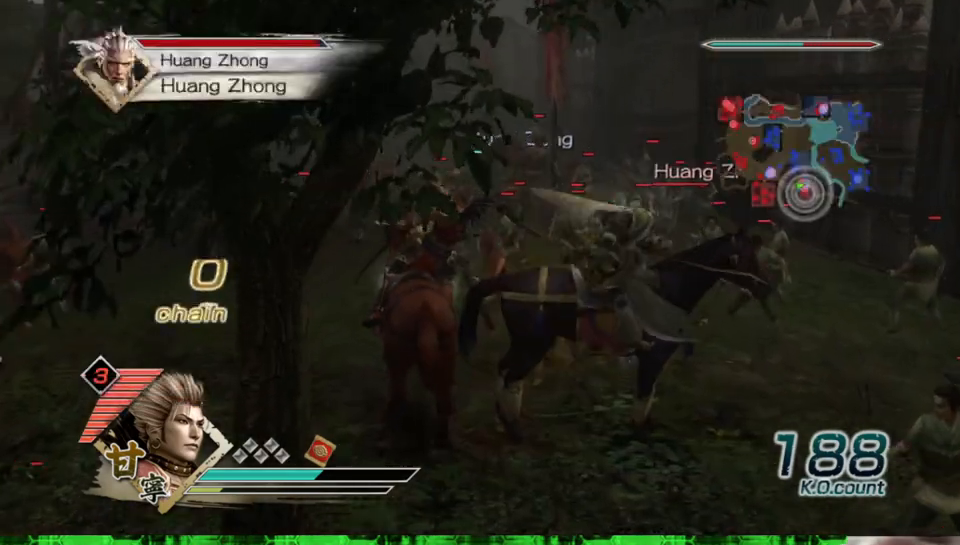
{"buttons": [], "left_stick": "up", "right_stick": "center"}
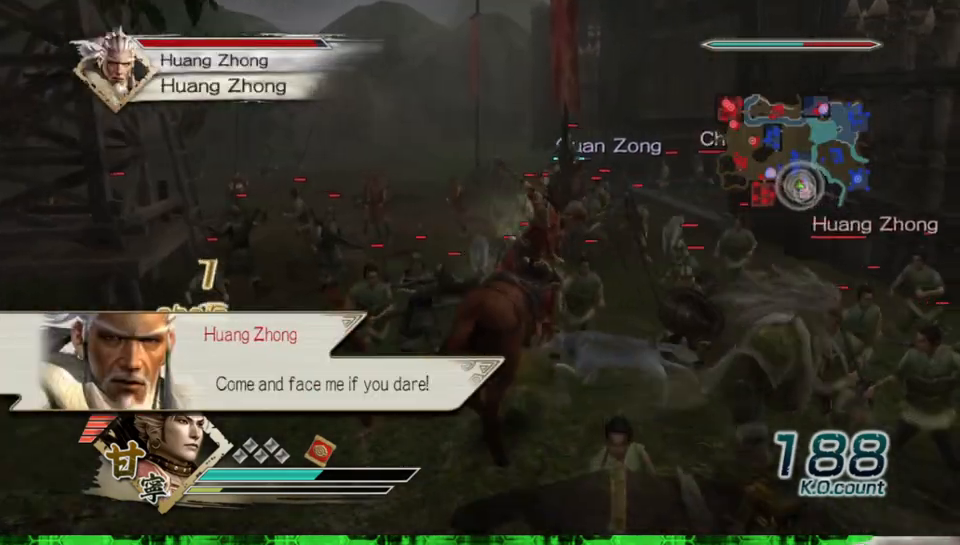
{"buttons": [], "left_stick": "up", "right_stick": "center", "events": []}
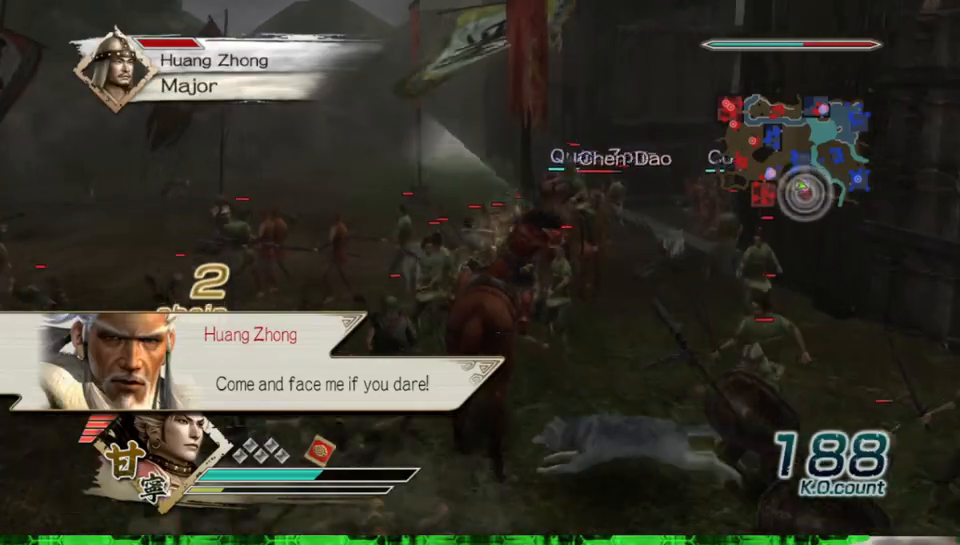
{"buttons": [], "left_stick": "up", "right_stick": "center", "events": []}
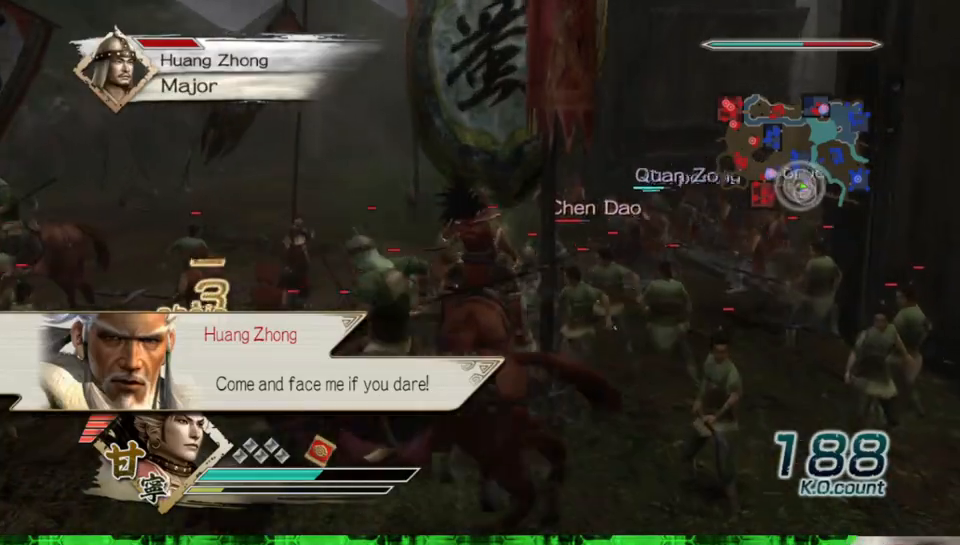
{"buttons": [], "left_stick": "up", "right_stick": "center", "events": [[133, "A", "down"], [283, "A", "up"]]}
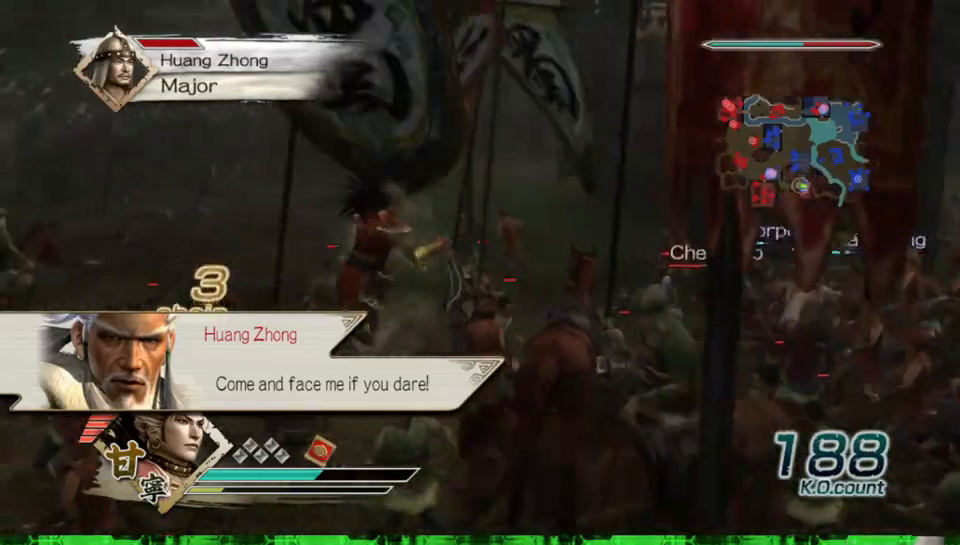
{"buttons": [], "left_stick": "right", "right_stick": "center", "events": [[33, "A", "down"], [150, "A", "up"], [217, "A", "down"], [250, "left_stick", "center"], [317, "A", "up"], [500, "left_stick", "right"]]}
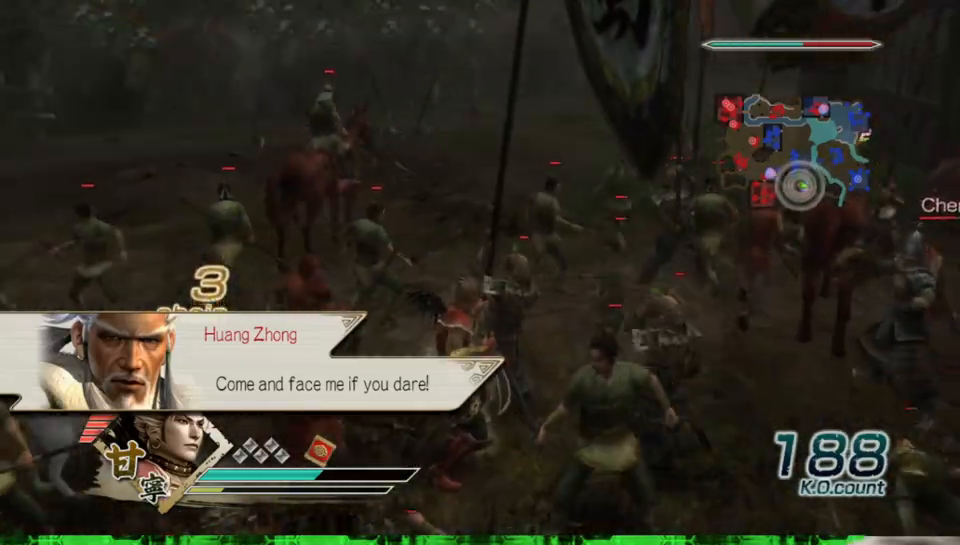
{"buttons": [], "left_stick": "up-right", "right_stick": "center", "events": [[17, "right_stick", "left"], [150, "left_stick", "up-right"], [200, "right_stick", "center"]]}
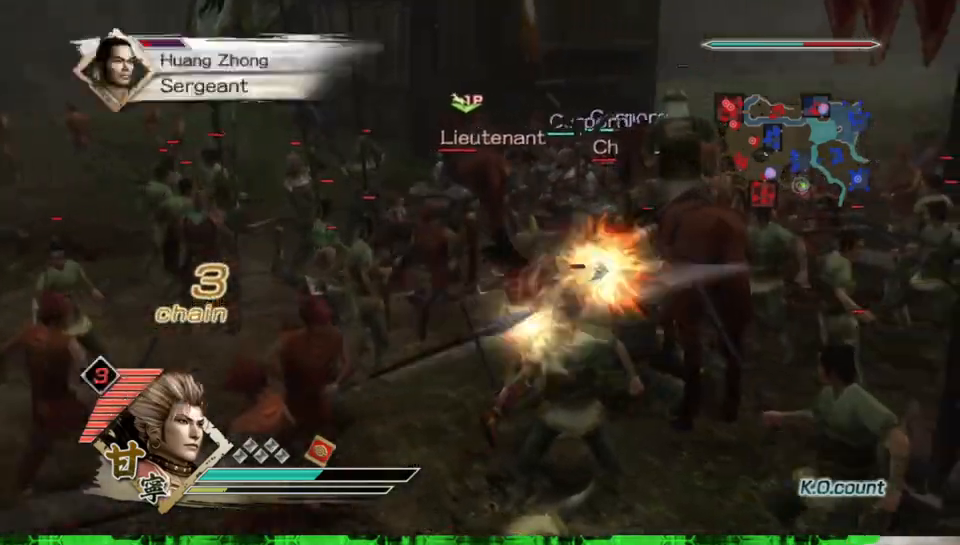
{"buttons": [], "left_stick": "up", "right_stick": "center", "events": [[67, "left_stick", "up"]]}
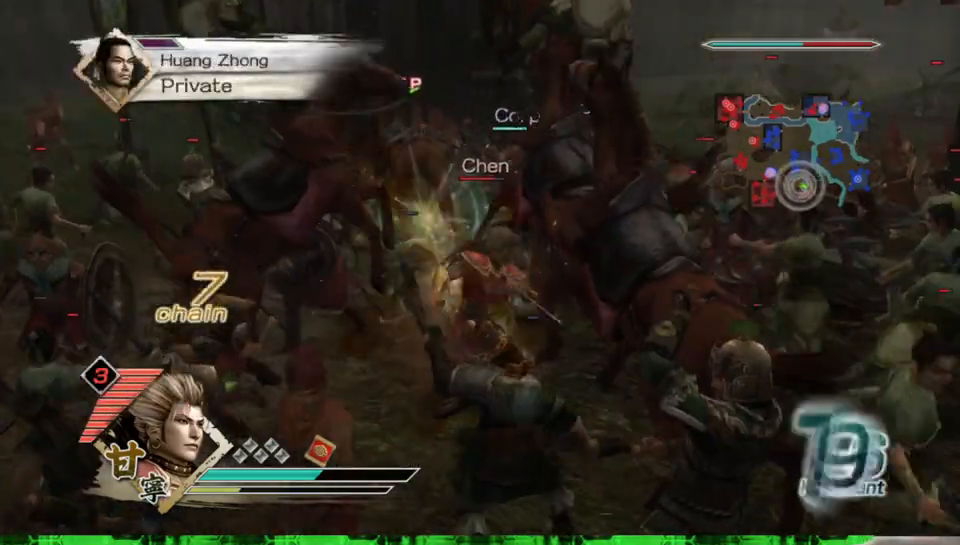
{"buttons": ["X"], "left_stick": "up", "right_stick": "center"}
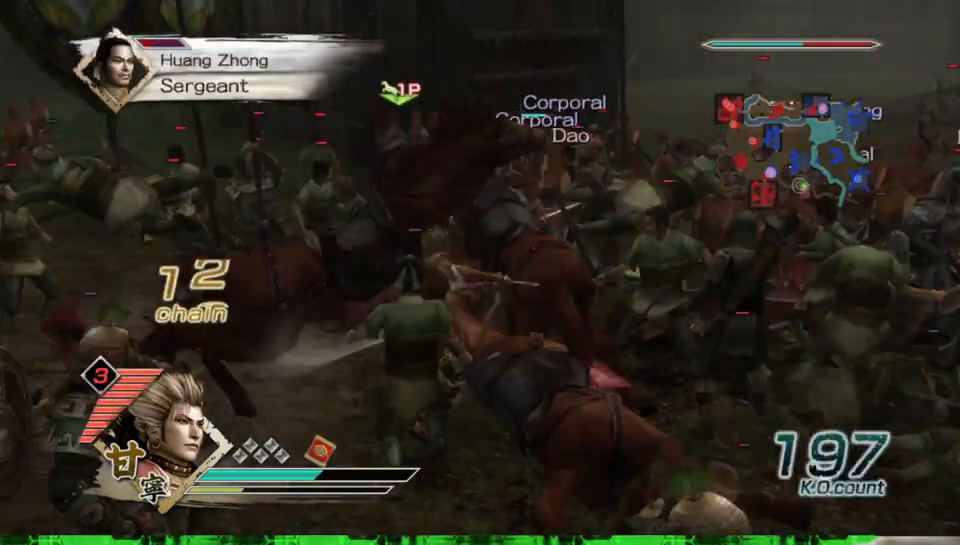
{"buttons": [], "left_stick": "up", "right_stick": "center"}
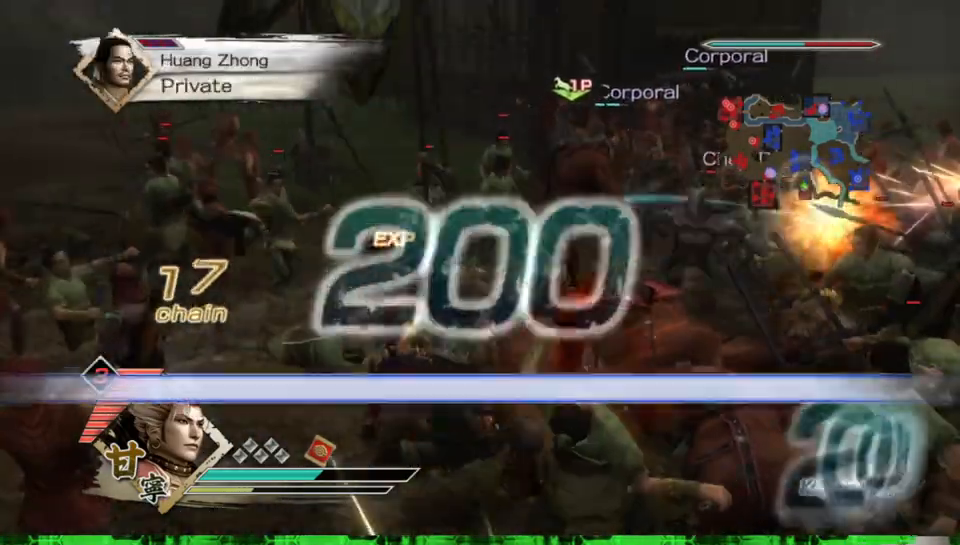
{"buttons": ["X"], "left_stick": "up-right", "right_stick": "center"}
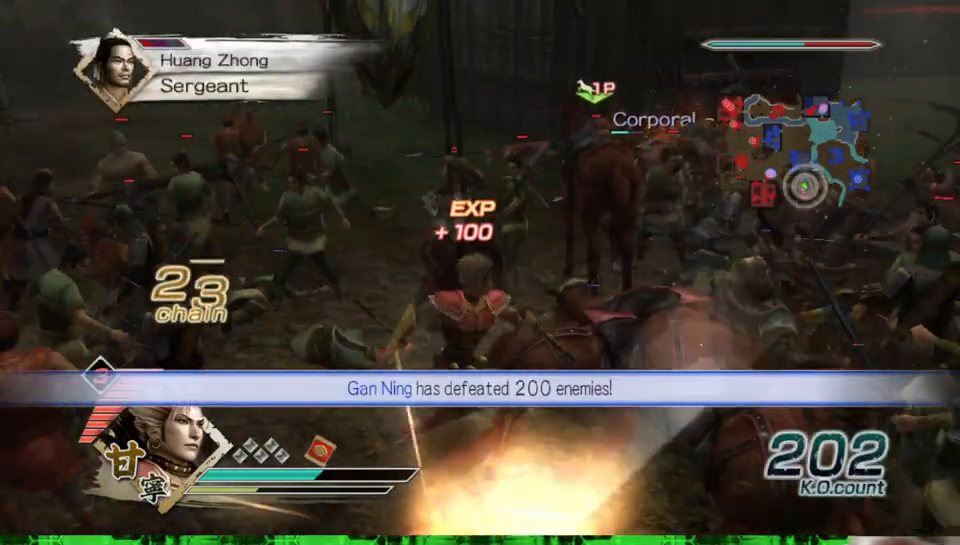
{"buttons": [], "left_stick": "up-right", "right_stick": "center"}
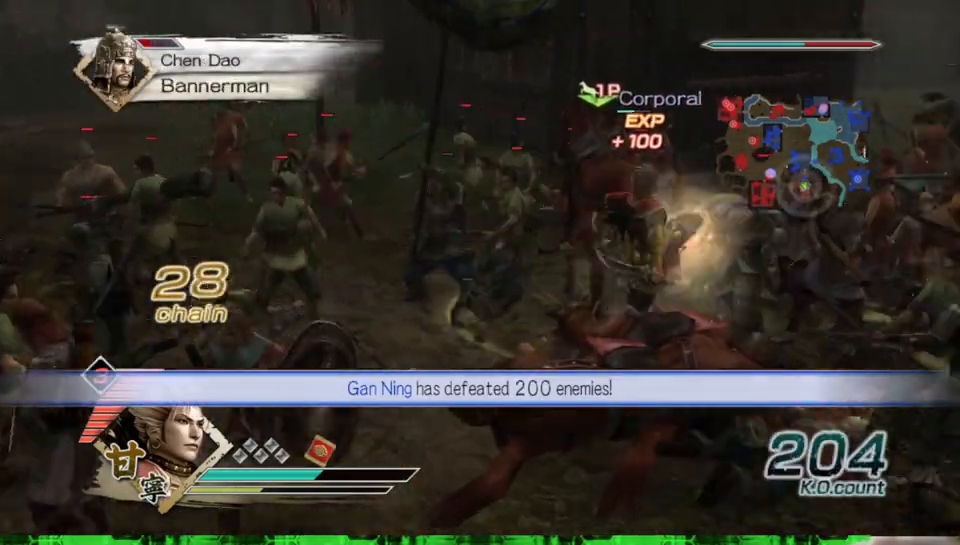
{"buttons": ["X"], "left_stick": "up", "right_stick": "center"}
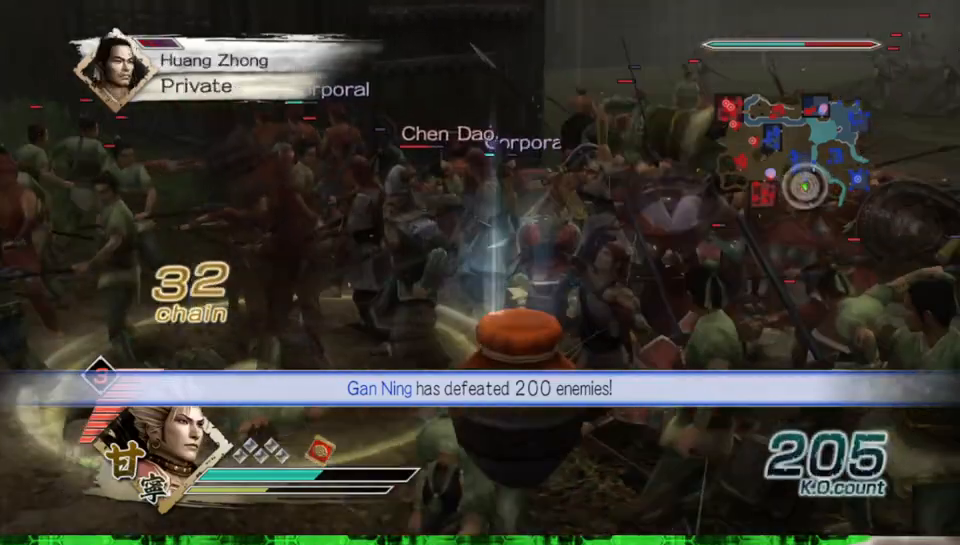
{"buttons": [], "left_stick": "down", "right_stick": "center"}
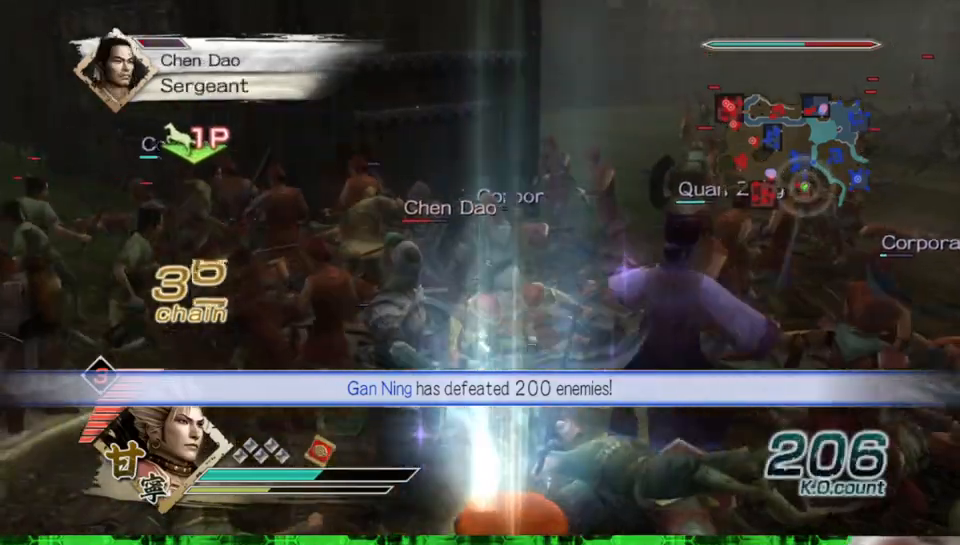
{"buttons": [], "left_stick": "down", "right_stick": "center", "events": []}
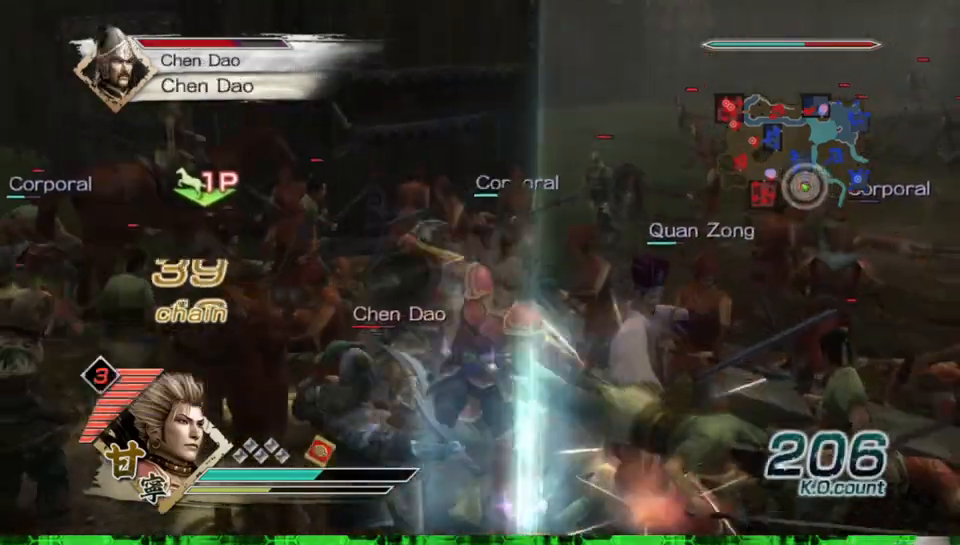
{"buttons": [], "left_stick": "down-left", "right_stick": "center", "events": [[217, "left_stick", "down-left"]]}
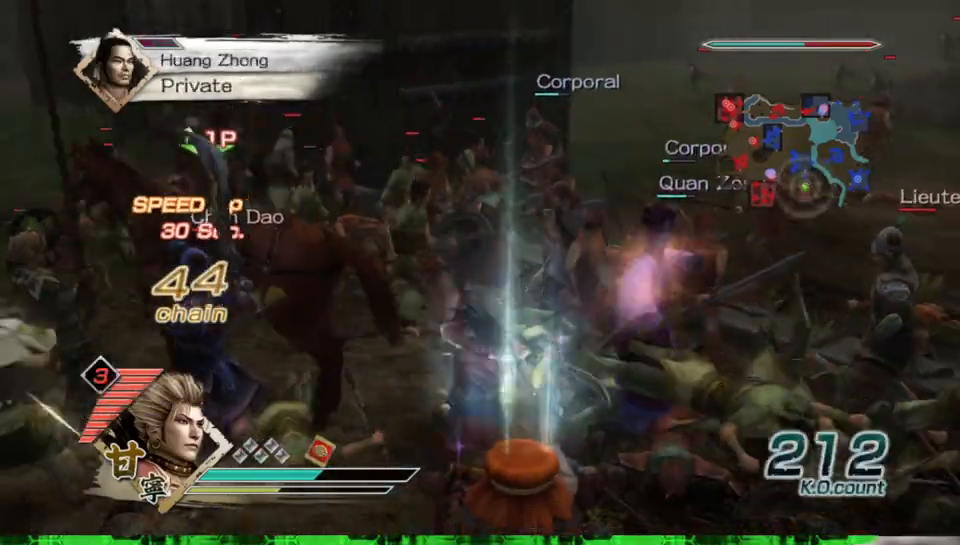
{"buttons": [], "left_stick": "down", "right_stick": "center", "events": [[233, "left_stick", "down"]]}
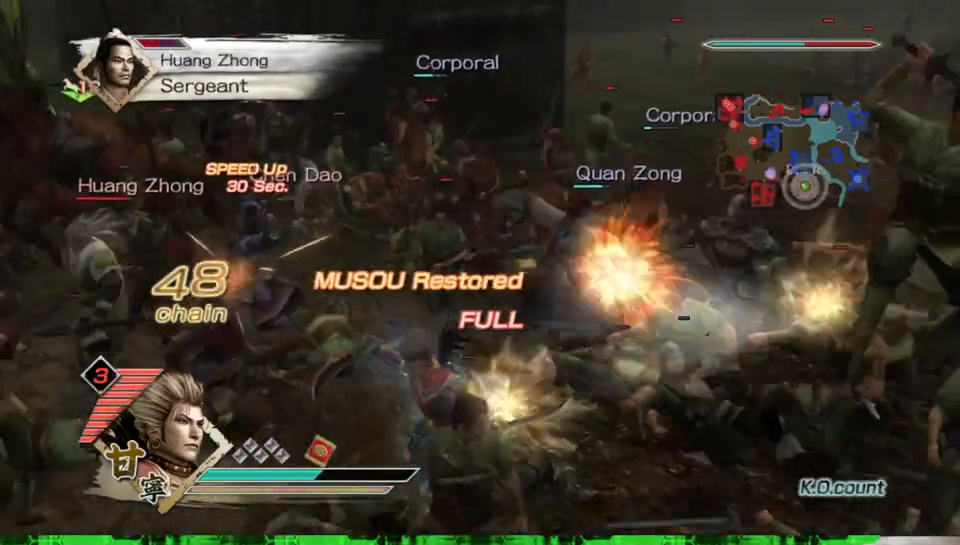
{"buttons": ["X"], "left_stick": "up-left", "right_stick": "center"}
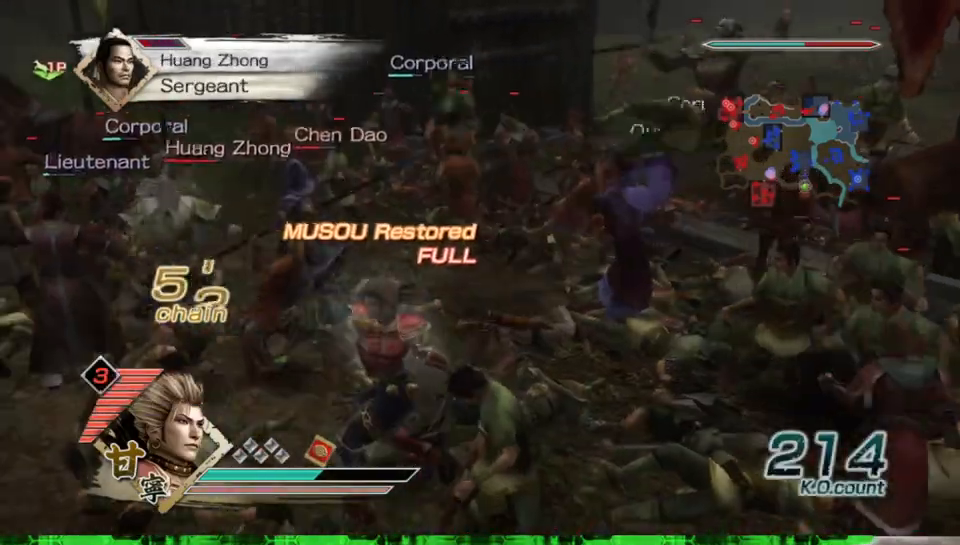
{"buttons": [], "left_stick": "up", "right_stick": "center"}
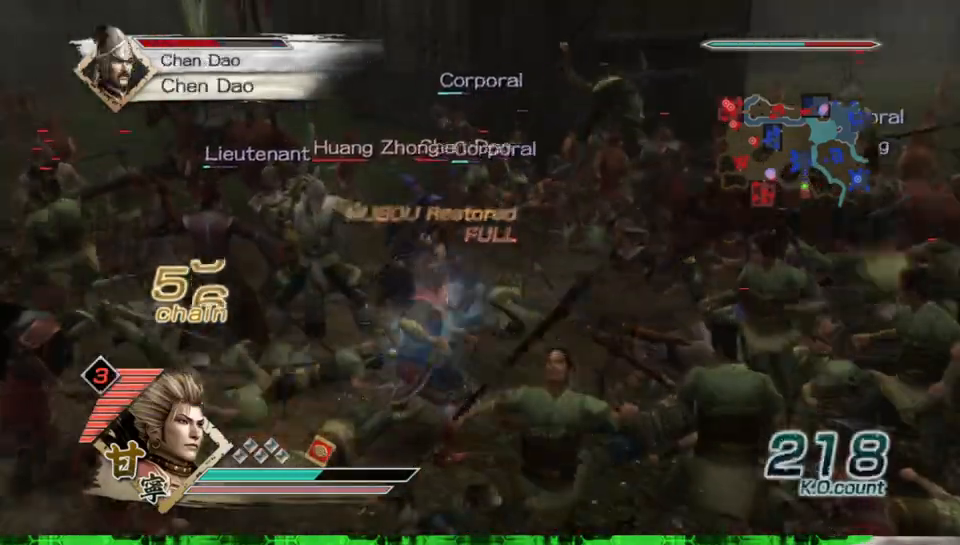
{"buttons": [], "left_stick": "up", "right_stick": "center", "events": [[133, "Y", "down"], [250, "Y", "up"], [350, "Y", "down"], [450, "Y", "up"]]}
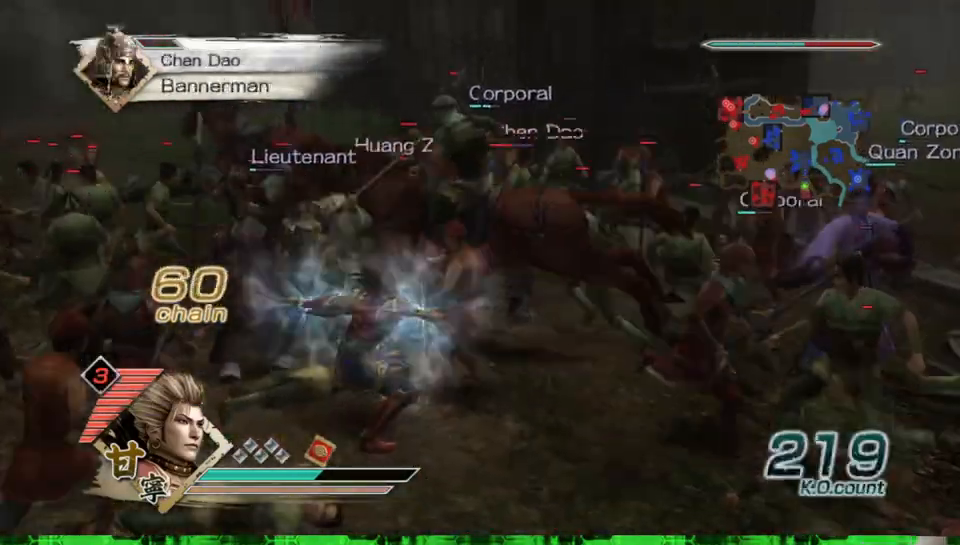
{"buttons": ["Y"], "left_stick": "up", "right_stick": "center", "events": [[33, "Y", "down"], [167, "Y", "up"], [233, "Y", "down"], [367, "Y", "up"], [433, "Y", "down"]]}
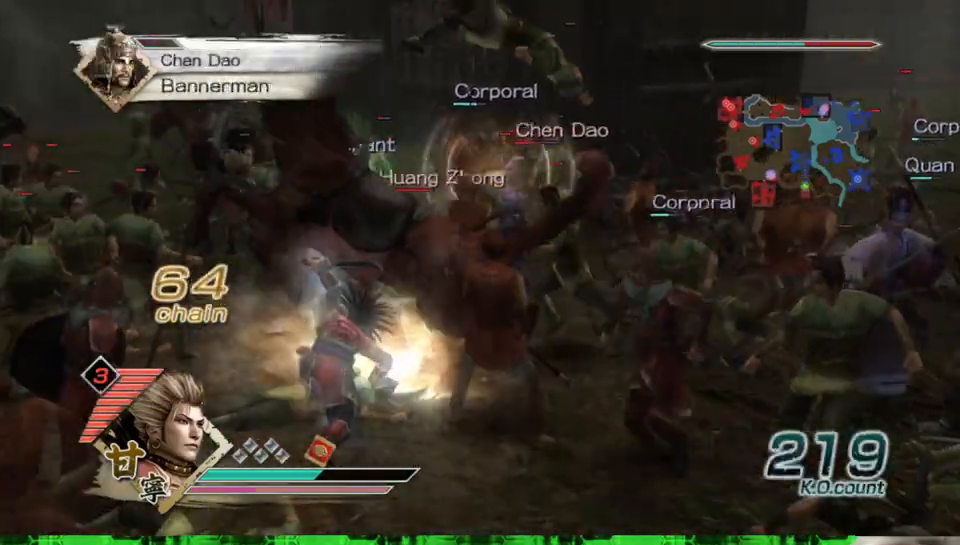
{"buttons": [], "left_stick": "up", "right_stick": "center", "events": [[67, "Y", "up"], [133, "Y", "down"], [267, "Y", "up"], [333, "Y", "down"], [450, "Y", "up"]]}
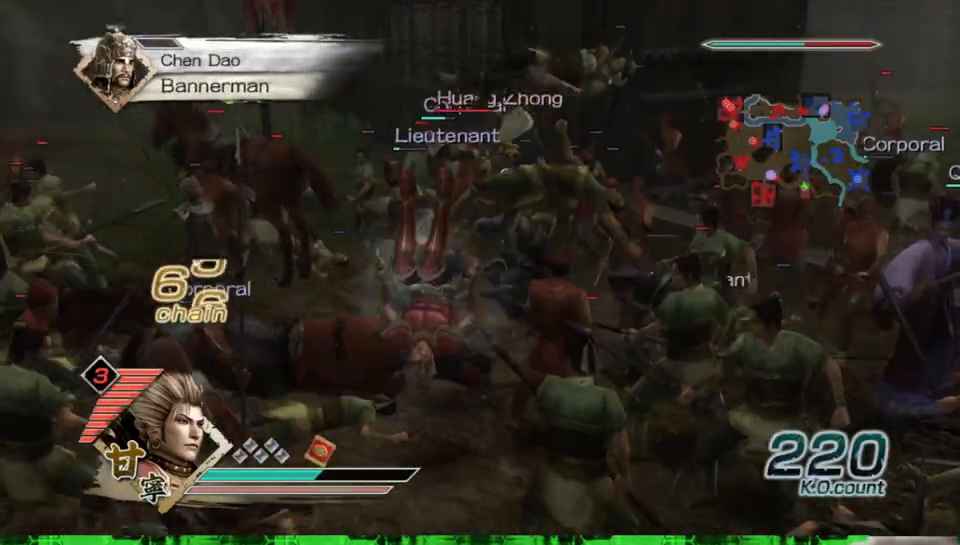
{"buttons": ["Y"], "left_stick": "up", "right_stick": "center", "events": [[33, "Y", "down"], [167, "Y", "up"], [250, "Y", "down"], [383, "Y", "up"], [450, "Y", "down"]]}
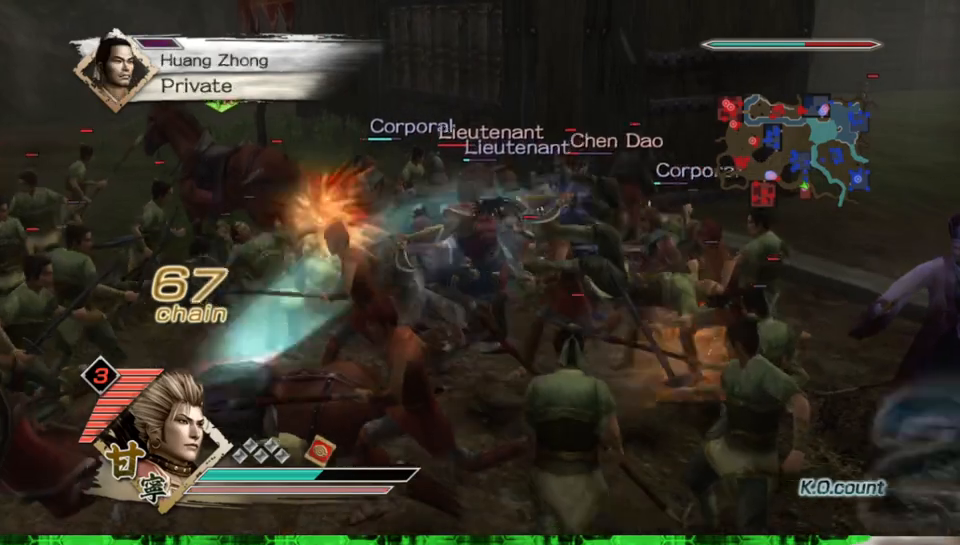
{"buttons": [], "left_stick": "up", "right_stick": "center", "events": [[83, "Y", "up"], [167, "Y", "down"], [283, "Y", "up"]]}
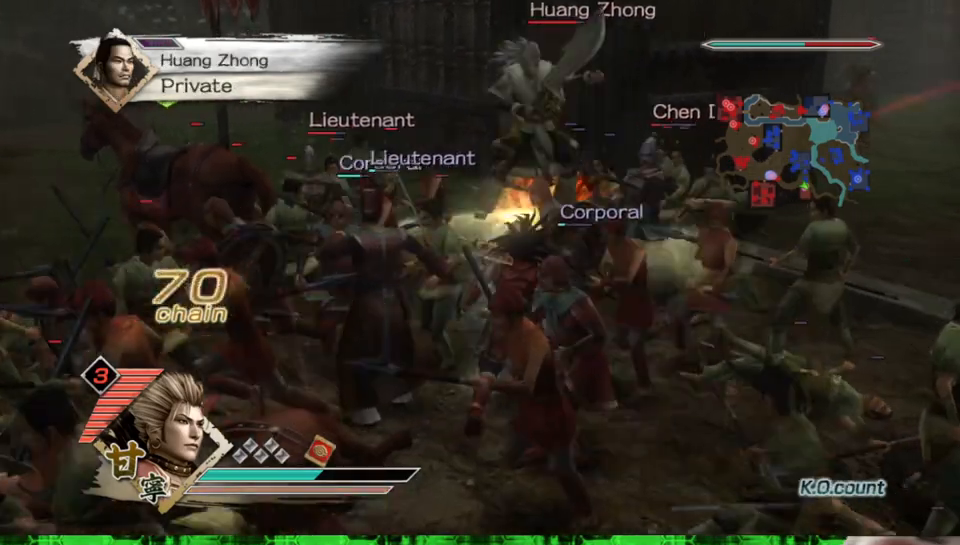
{"buttons": ["X"], "left_stick": "up", "right_stick": "center"}